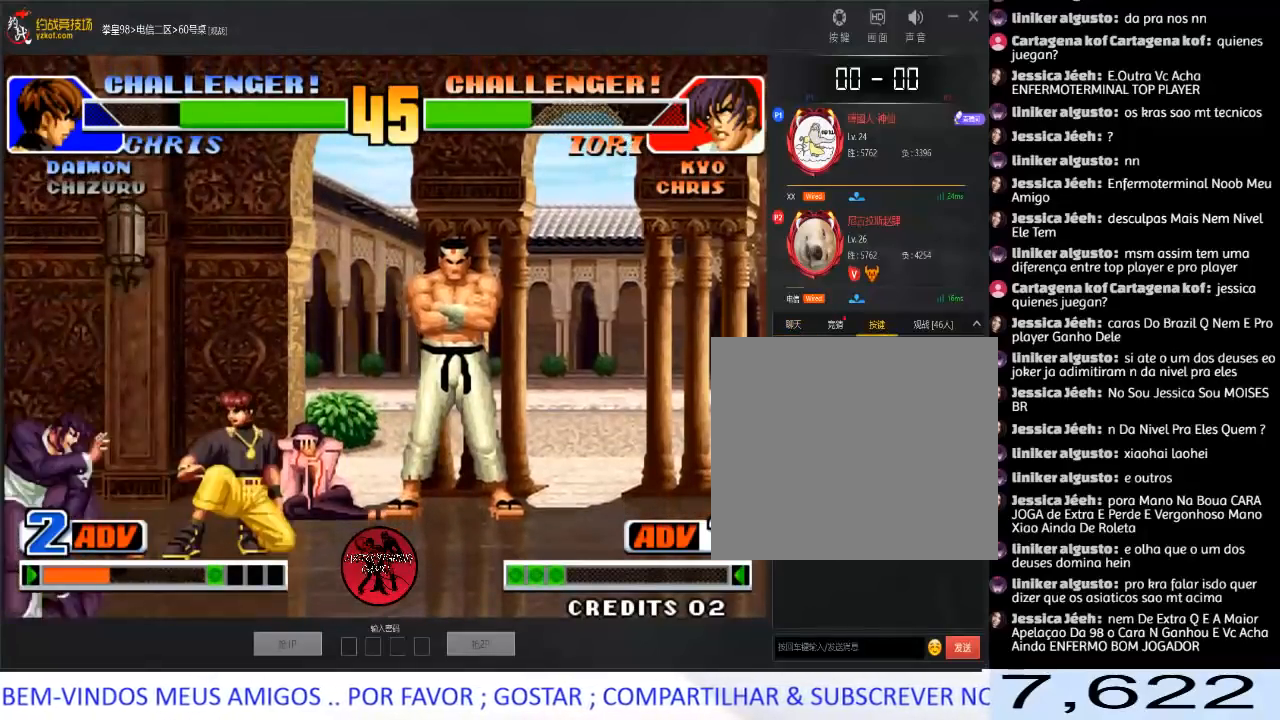
Gameplay with a controller (arcade stick); each line is a JSON object with the inputs held at the frame after it. "events" lists button and stick changes between this image and that frame as [ms after this image, input, new state], when the widget could be followed in between. Not read: L3 R3.
{"buttons": [], "left_stick": "left", "events": [[250, "C", "down"], [283, "left_stick", "left"], [367, "C", "up"], [383, "C", "down"], [500, "C", "up"]]}
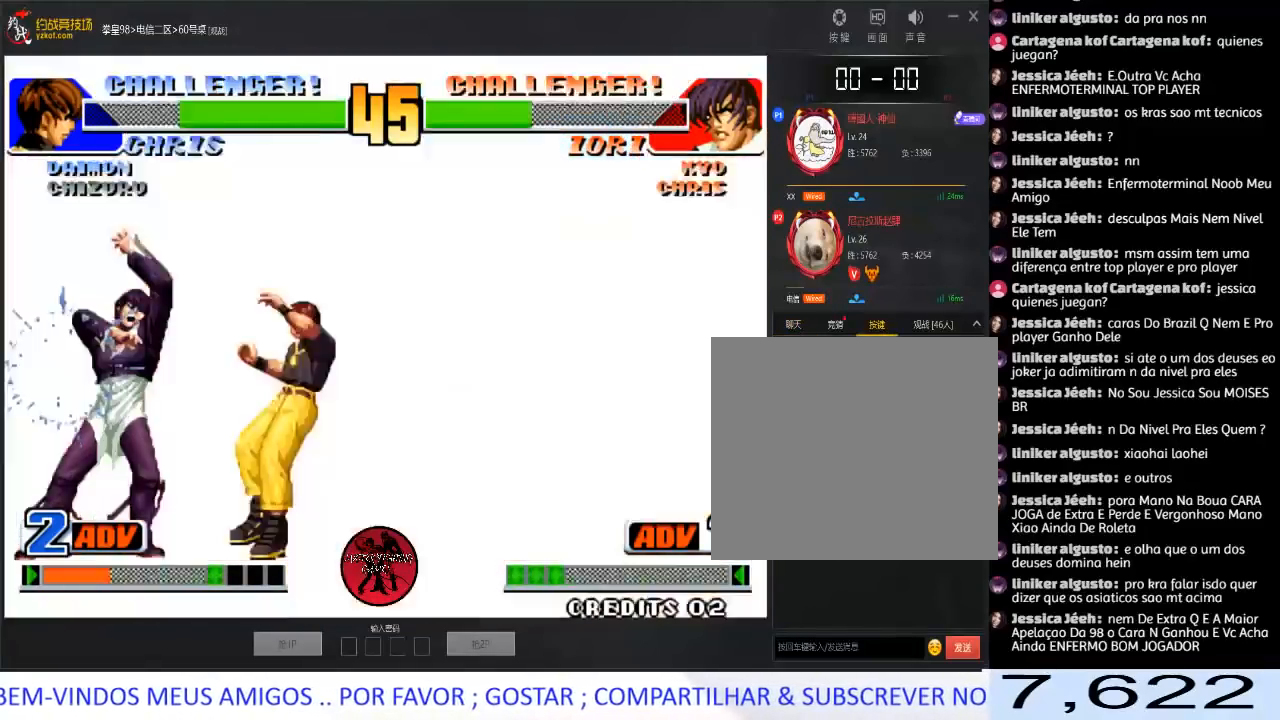
{"buttons": [], "left_stick": "down-left", "events": [[100, "left_stick", "center"], [167, "left_stick", "right"], [483, "left_stick", "down-left"]]}
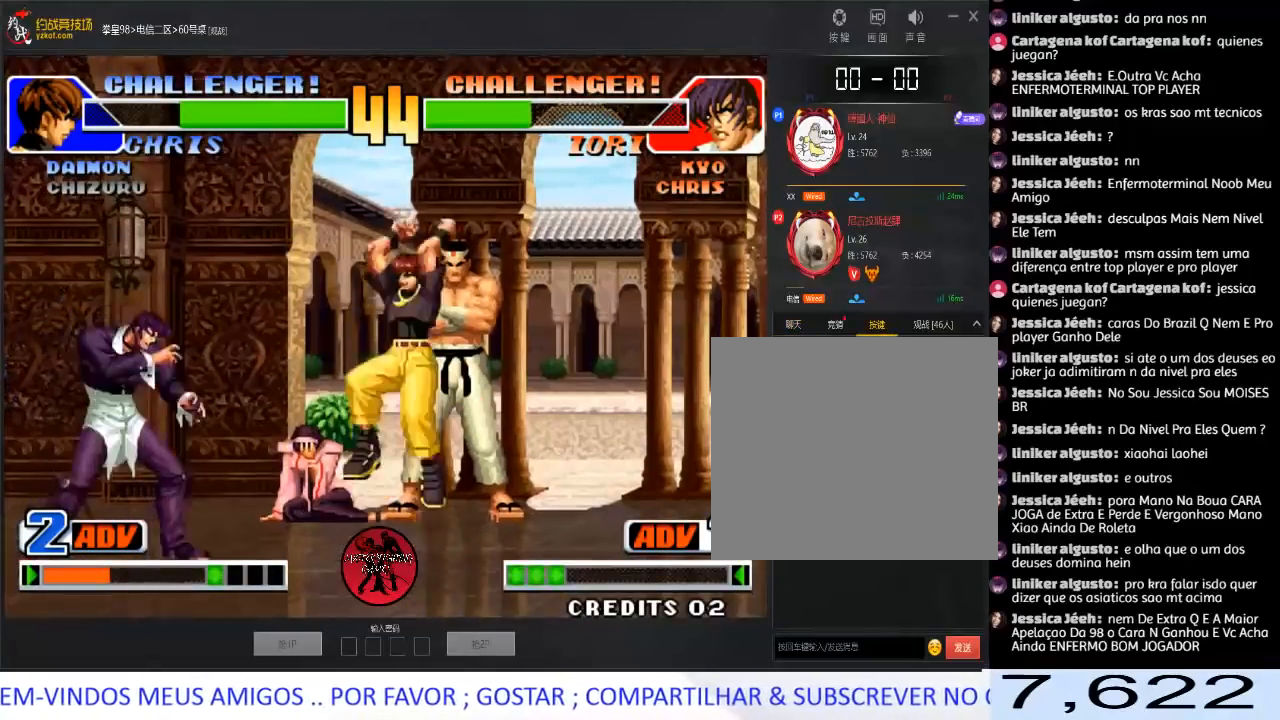
{"buttons": ["D"], "left_stick": "center"}
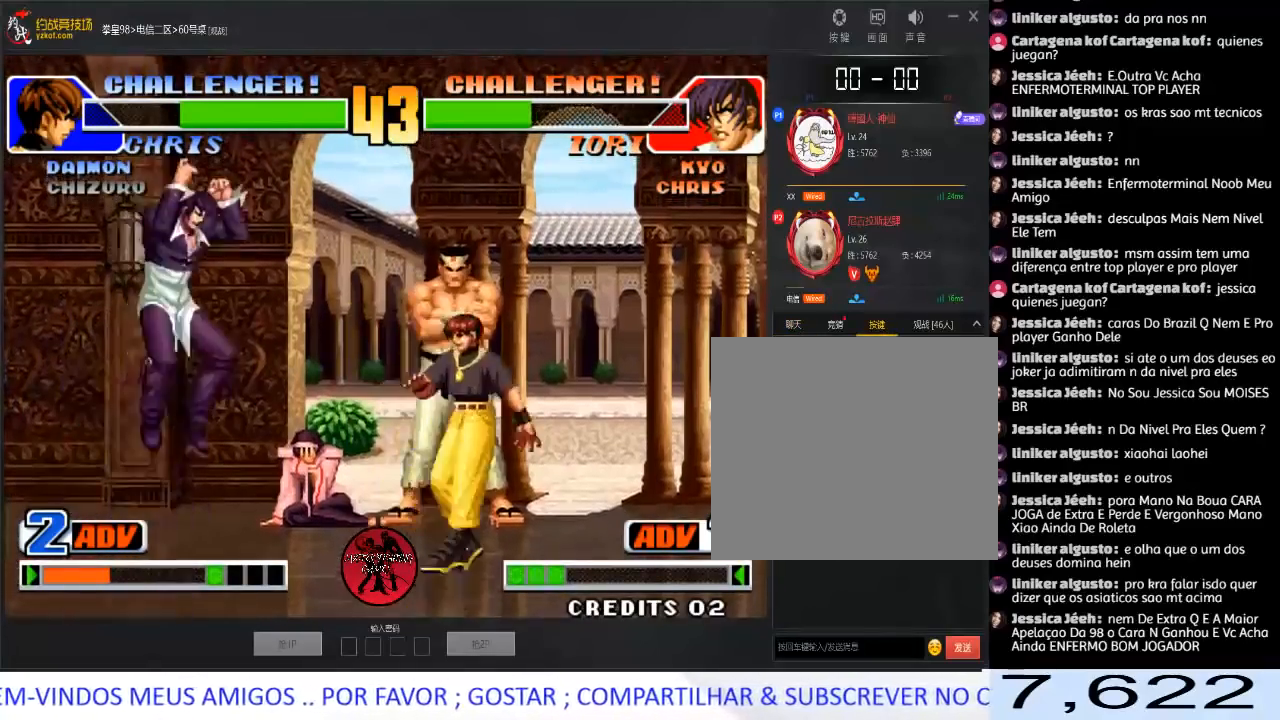
{"buttons": [], "left_stick": "down-left", "events": [[50, "D", "up"], [233, "left_stick", "down-left"]]}
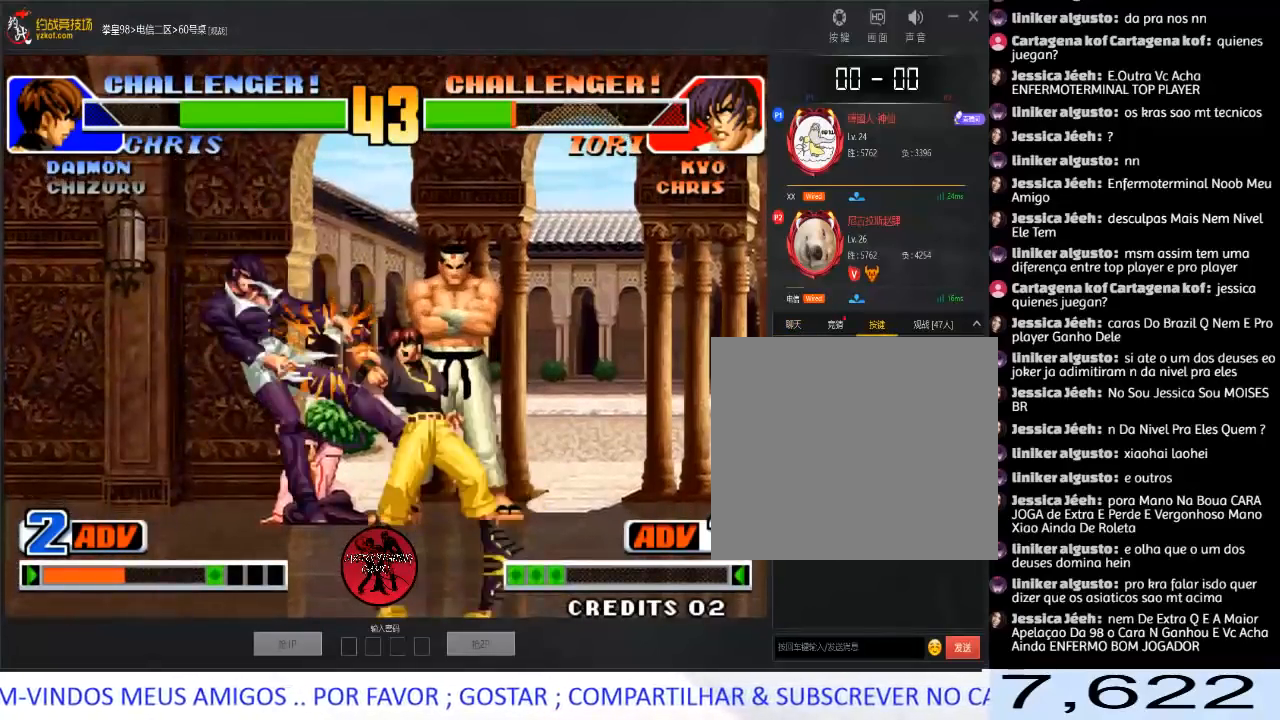
{"buttons": [], "left_stick": "left", "events": [[150, "left_stick", "center"], [417, "left_stick", "left"]]}
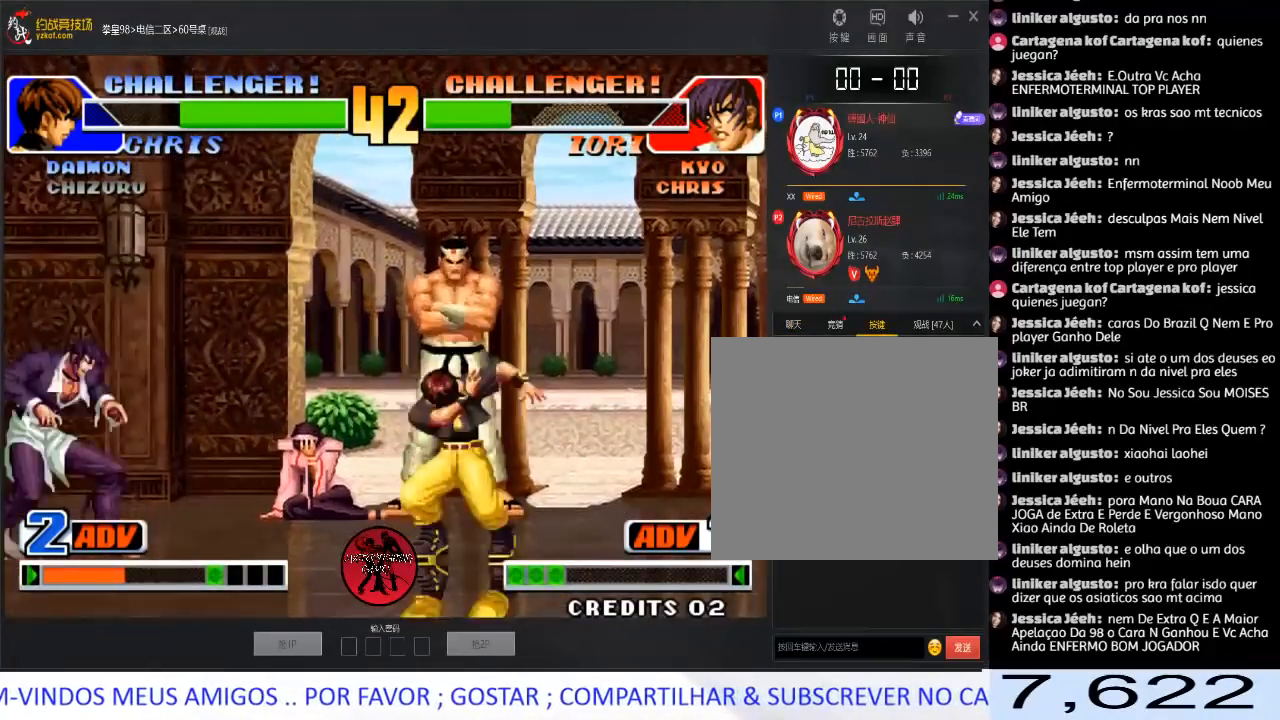
{"buttons": [], "left_stick": "center", "events": [[33, "left_stick", "right"], [150, "left_stick", "down"], [200, "left_stick", "down-right"], [217, "C", "down"], [317, "C", "up"], [383, "left_stick", "center"]]}
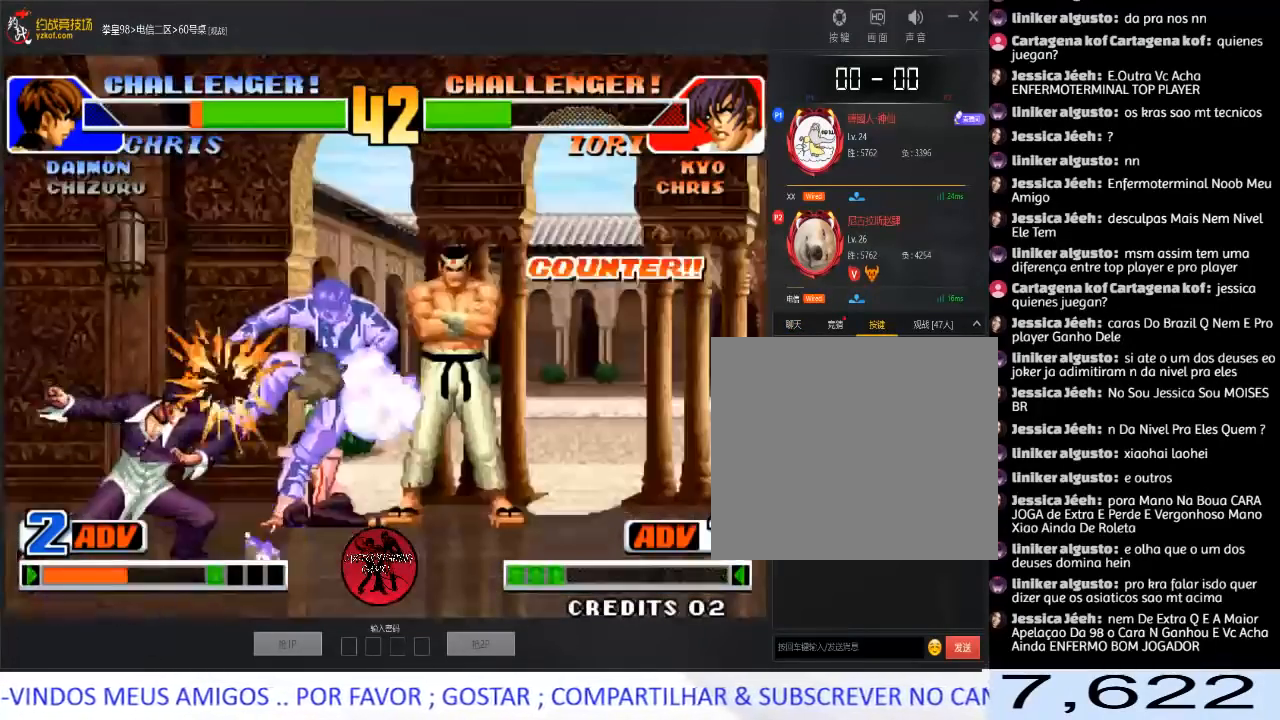
{"buttons": ["A", "C", "D"], "left_stick": "center", "events": [[67, "A", "down"], [67, "C", "down"], [67, "D", "down"], [150, "A", "up"], [150, "C", "up"], [183, "D", "up"], [217, "A", "down"], [217, "C", "down"], [233, "D", "down"], [333, "A", "up"], [333, "C", "up"], [367, "D", "up"], [400, "D", "down"], [417, "A", "down"], [417, "C", "down"]]}
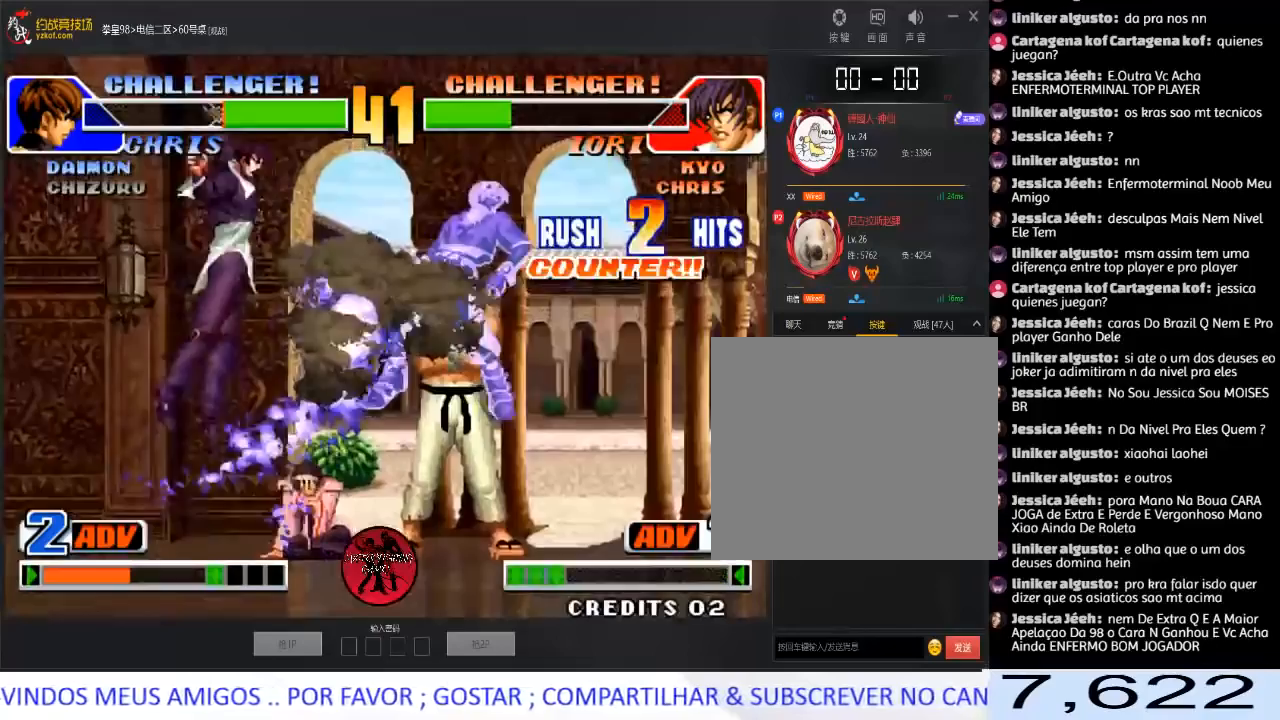
{"buttons": [], "left_stick": "center", "events": [[33, "A", "up"], [33, "C", "up"], [50, "D", "up"], [100, "A", "down"], [100, "C", "down"], [100, "D", "down"], [217, "A", "up"], [217, "C", "up"], [217, "D", "up"], [300, "A", "down"], [300, "C", "down"], [300, "D", "down"], [433, "C", "up"], [450, "D", "up"], [467, "A", "up"]]}
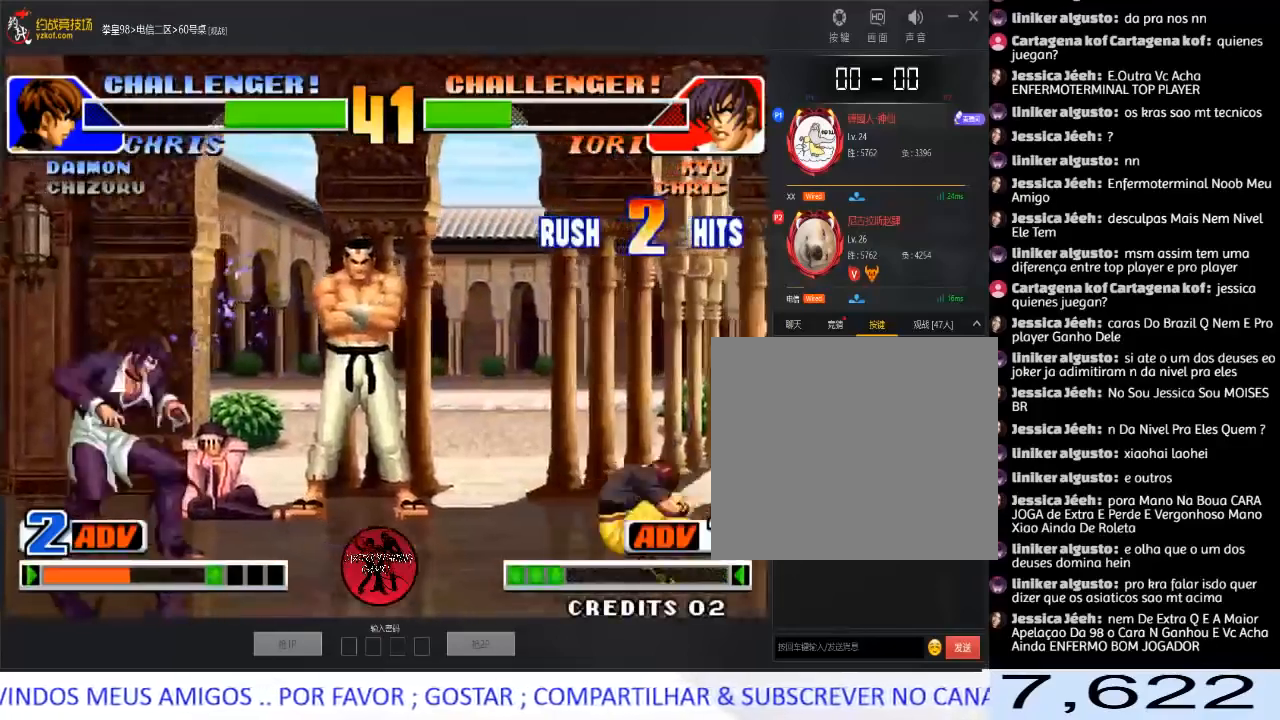
{"buttons": [], "left_stick": "down", "events": [[183, "left_stick", "right"], [250, "left_stick", "center"], [300, "left_stick", "right"], [433, "left_stick", "down"]]}
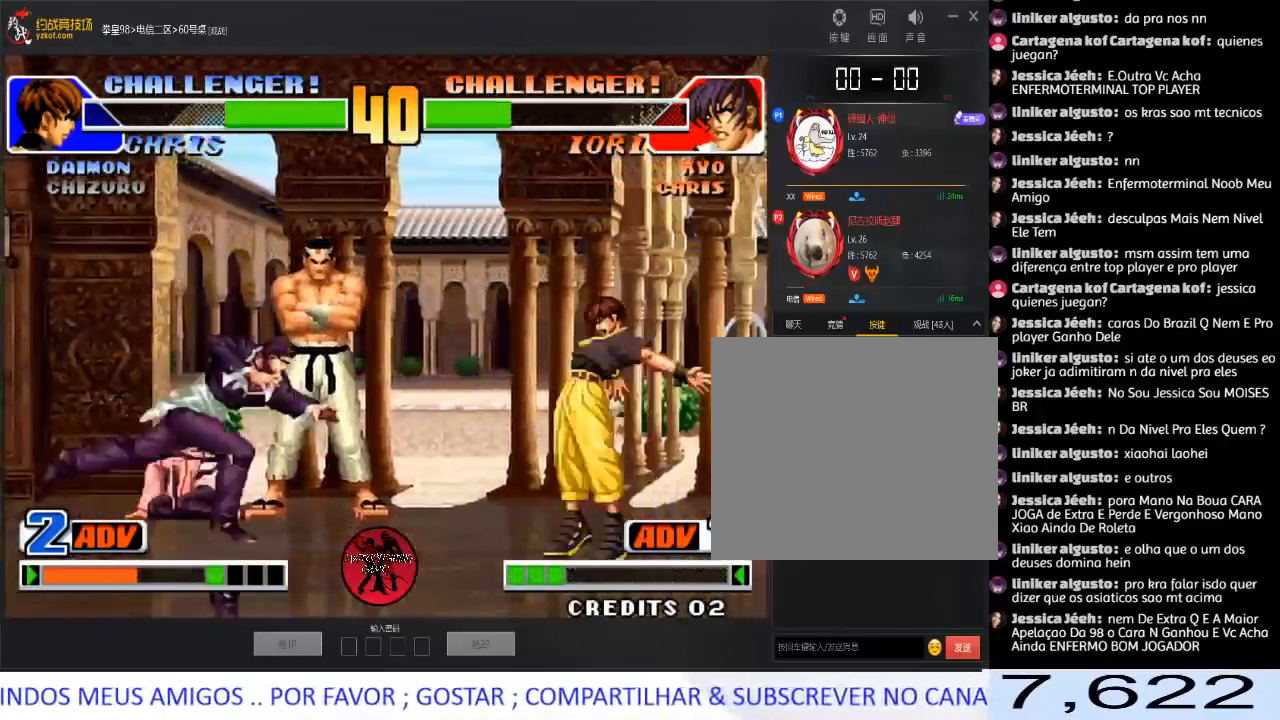
{"buttons": ["A", "D"], "left_stick": "center", "events": [[17, "left_stick", "down-right"], [67, "C", "down"], [183, "C", "up"], [233, "left_stick", "center"], [350, "A", "down"], [367, "D", "down"], [383, "C", "down"], [400, "C", "up"], [483, "A", "up"], [500, "A", "down"]]}
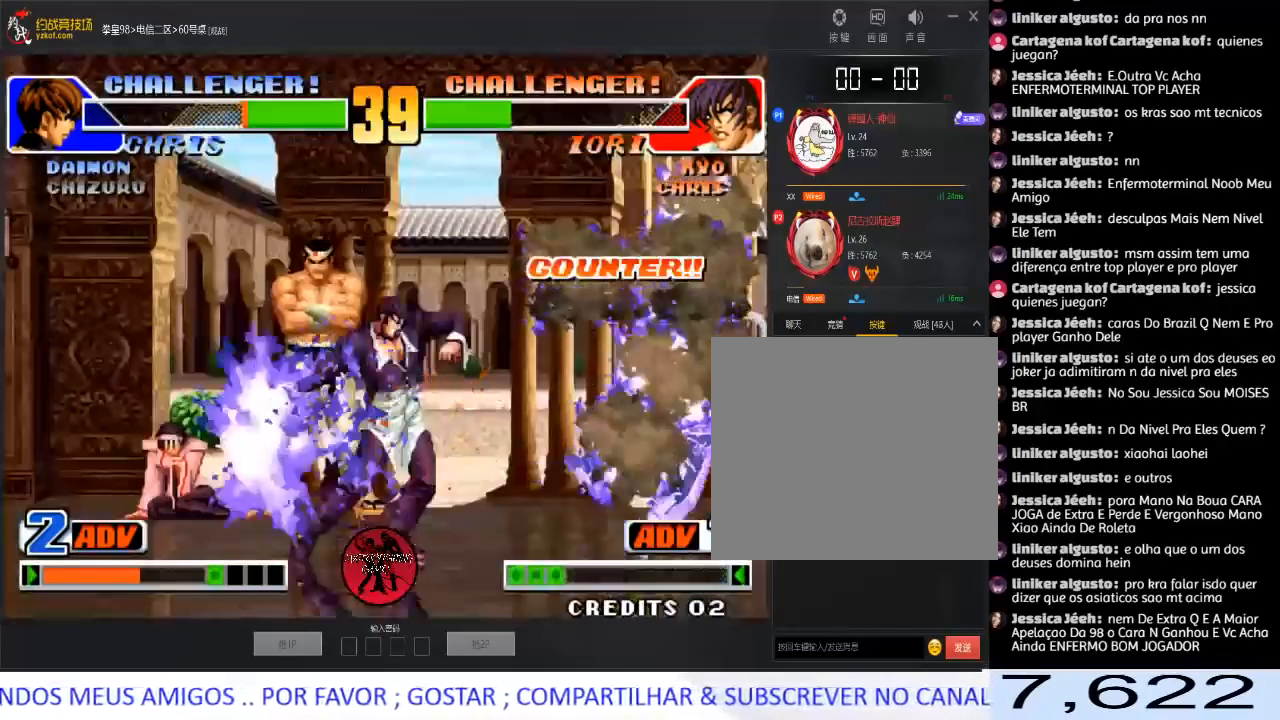
{"buttons": [], "left_stick": "center", "events": [[67, "D", "up"], [167, "A", "up"]]}
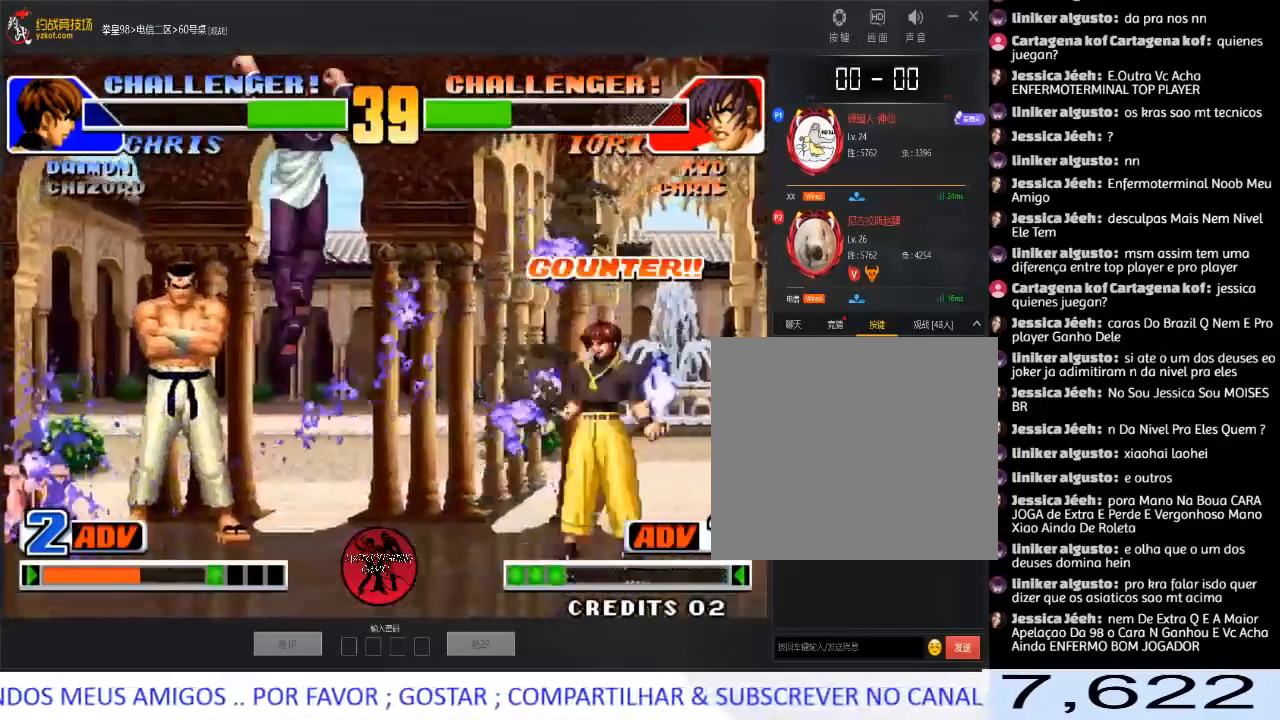
{"buttons": [], "left_stick": "left", "events": [[233, "left_stick", "left"]]}
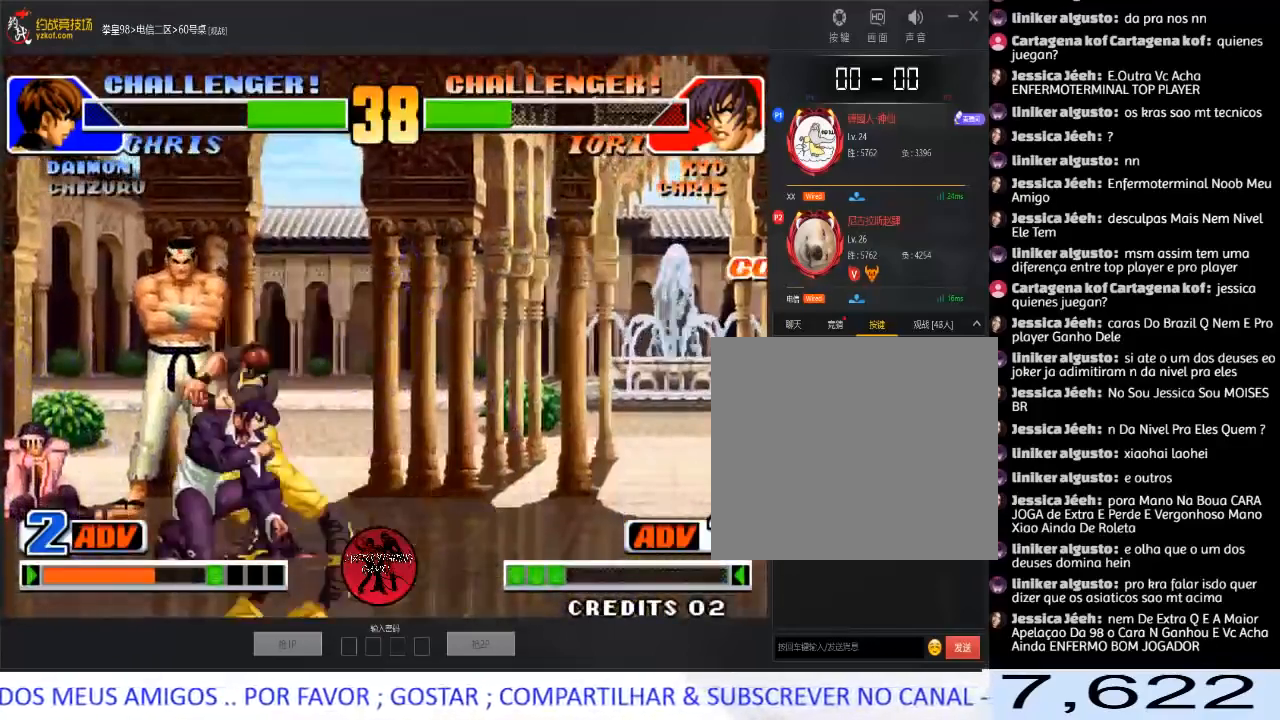
{"buttons": [], "left_stick": "down-left", "events": [[50, "left_stick", "down-left"]]}
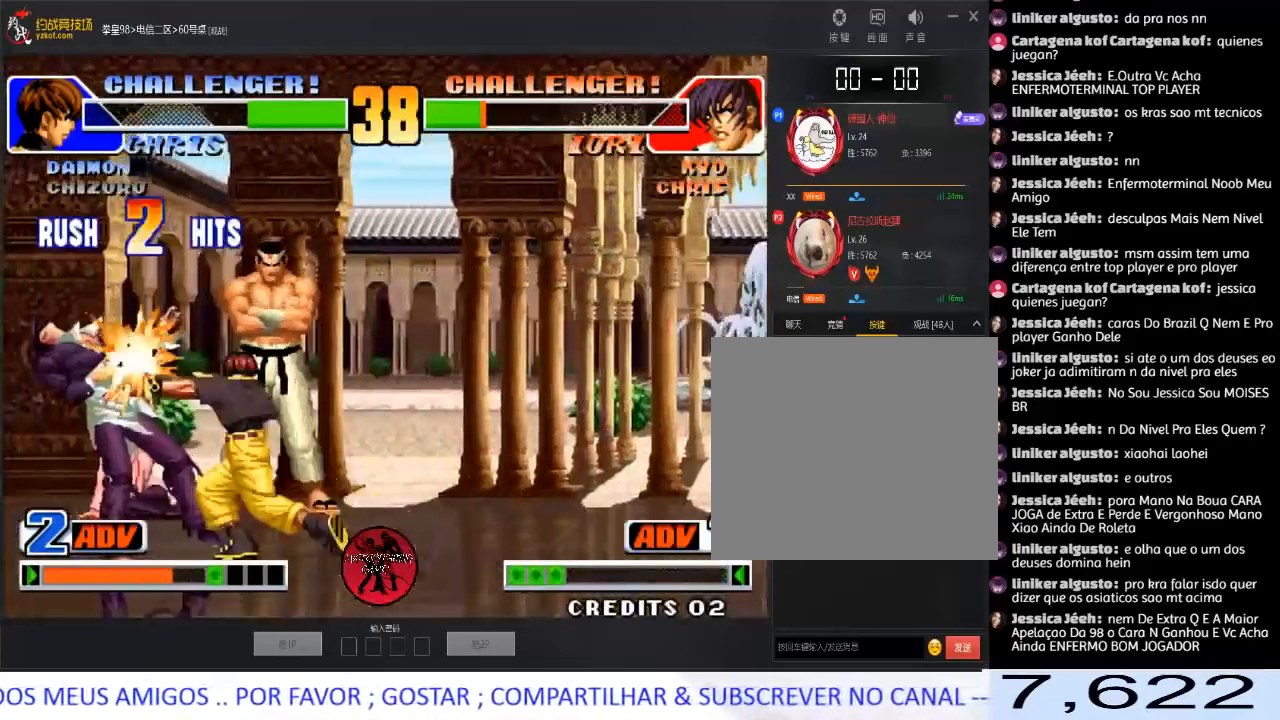
{"buttons": [], "left_stick": "down-left", "events": []}
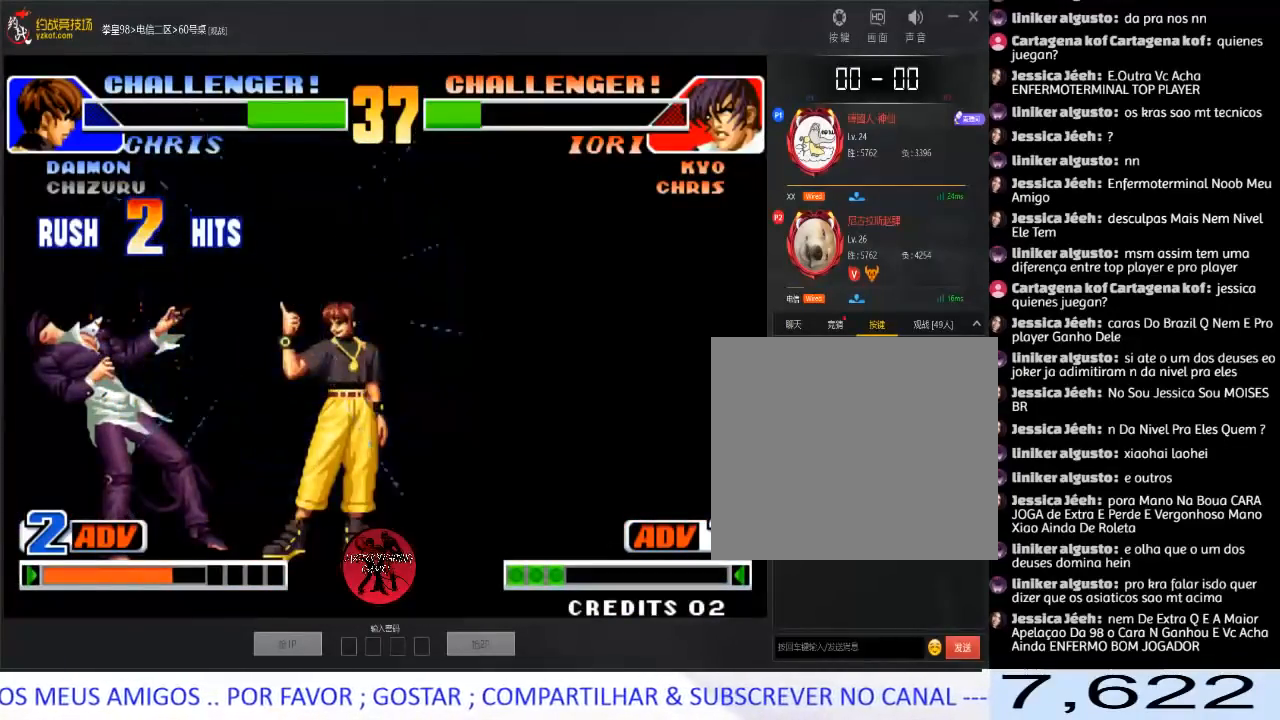
{"buttons": ["D"], "left_stick": "center", "events": [[67, "left_stick", "center"], [267, "A", "down"], [267, "B", "down"], [267, "C", "down"], [267, "D", "down"], [317, "D", "up"], [333, "A", "up"], [333, "B", "up"], [350, "C", "up"], [417, "A", "down"], [417, "B", "down"], [417, "C", "down"], [433, "D", "down"], [483, "A", "up"], [500, "B", "up"], [500, "C", "up"]]}
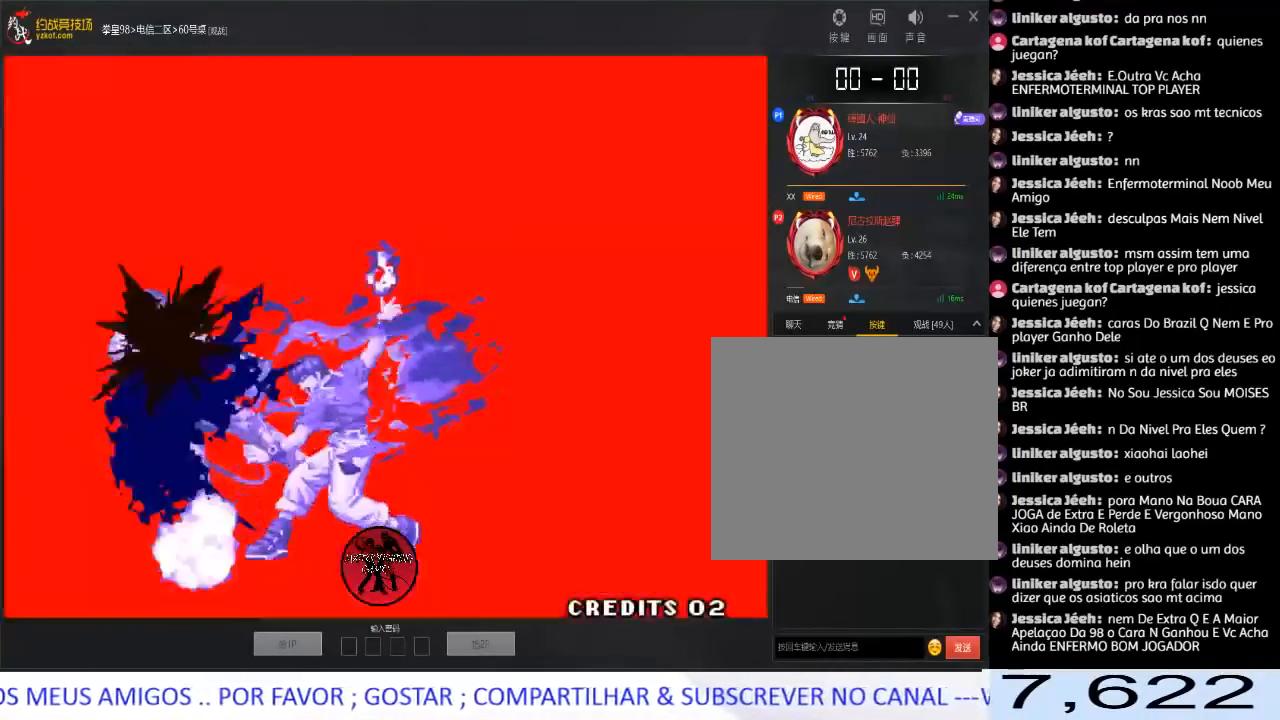
{"buttons": [], "left_stick": "center", "events": [[17, "D", "up"]]}